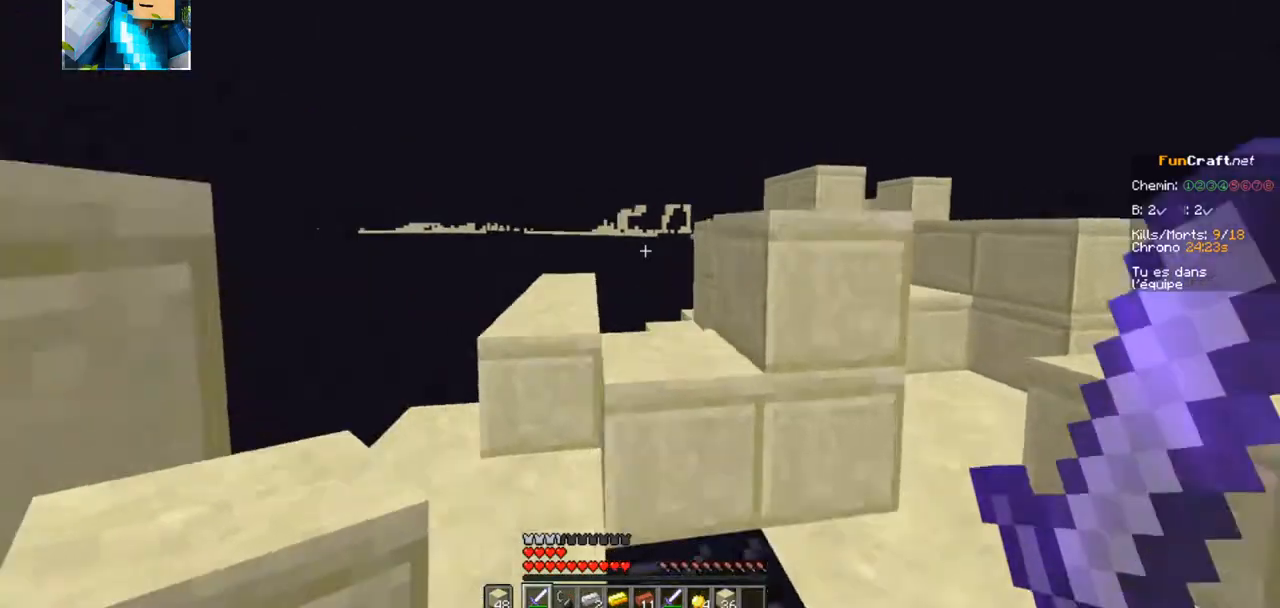
Gameplay with keyboard; each line is a JSON object with the keys held at the frame after it. "events" lists presses ("down") and releases ("up") of "d", "q", "s" and "z" between this image and that frame as [ms after this image, input, new state], when the widget could be followed in between. No other keys are recorded. Mouse input is not recorded.
{"keys": ["z"], "events": []}
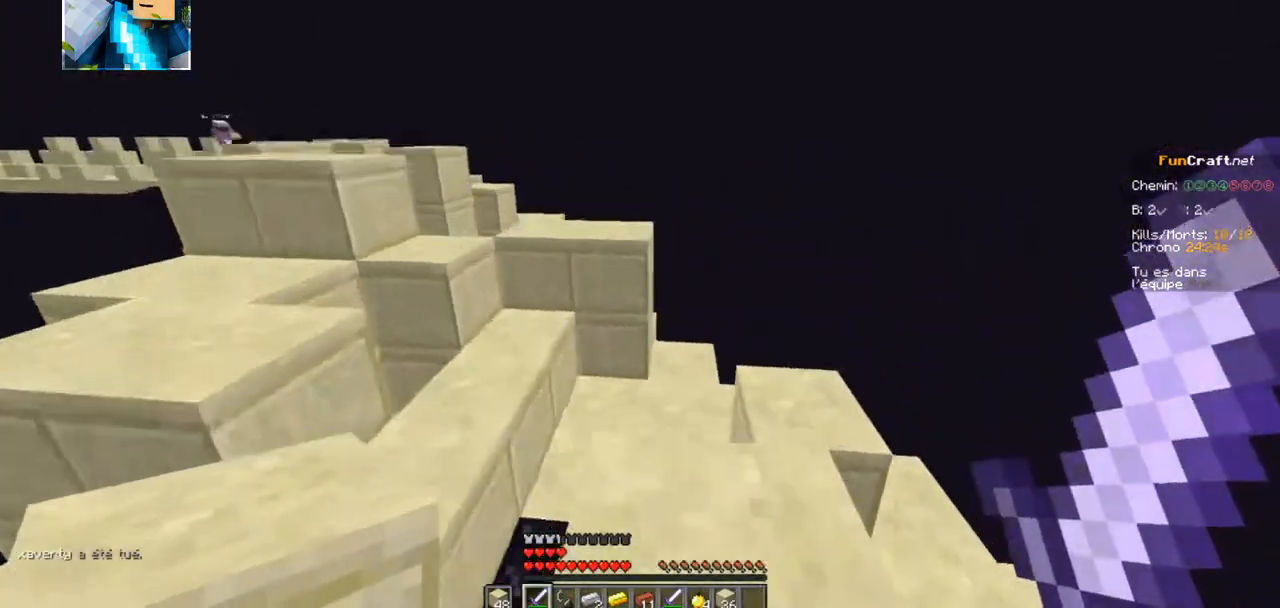
{"keys": ["z"], "events": []}
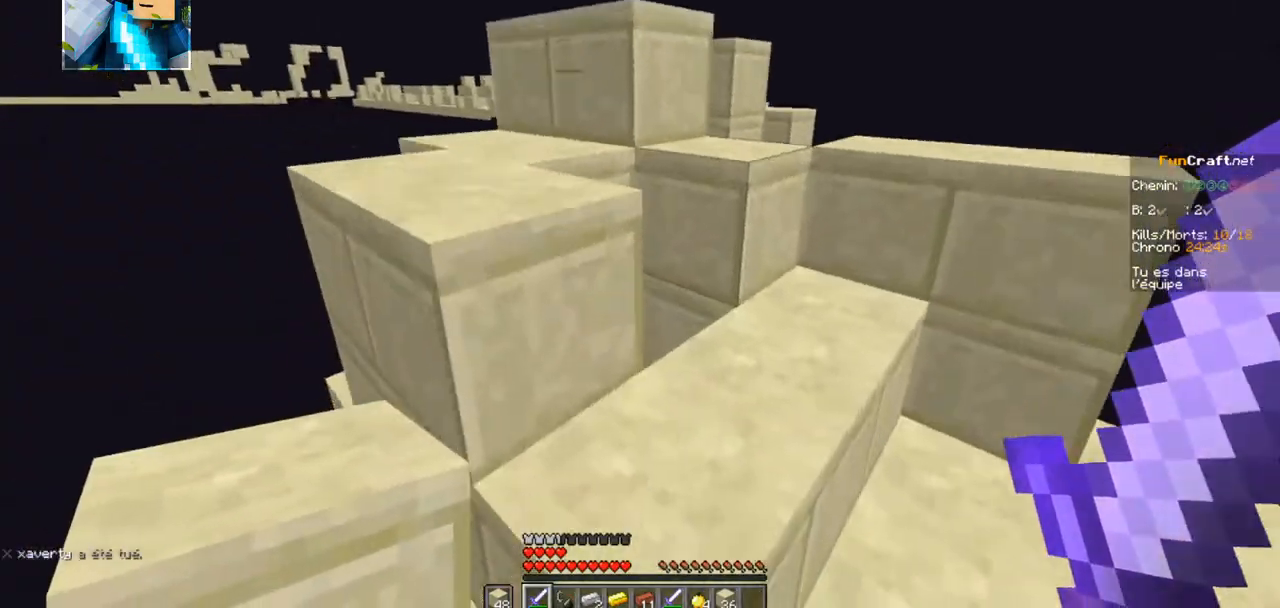
{"keys": ["z"], "events": []}
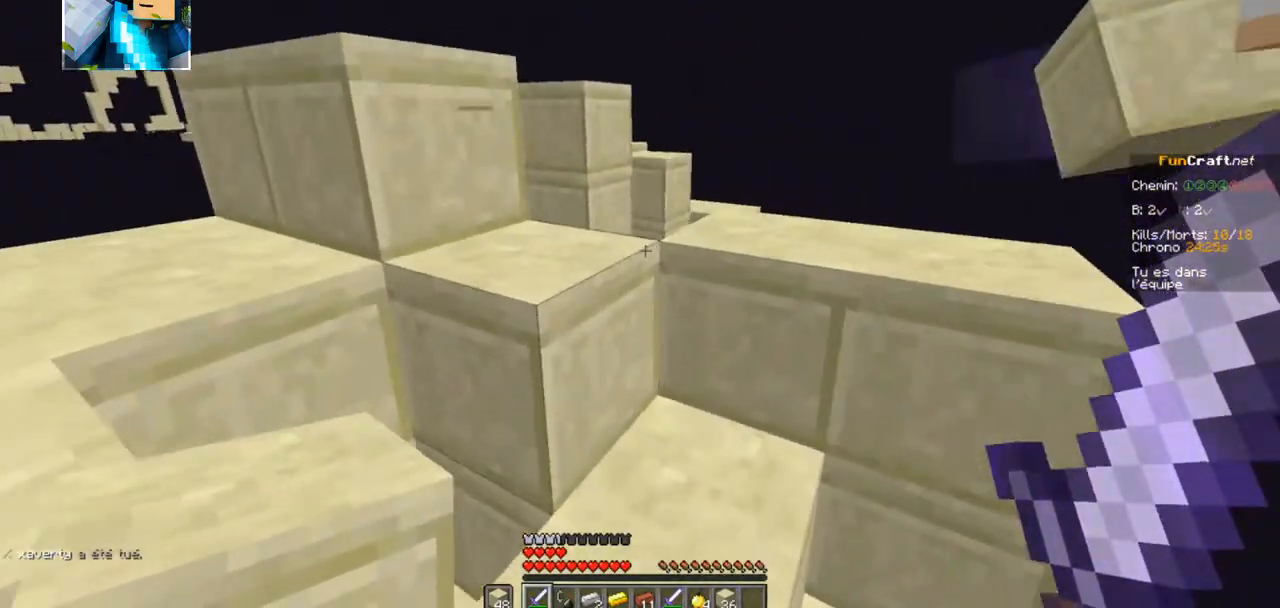
{"keys": ["z"], "events": []}
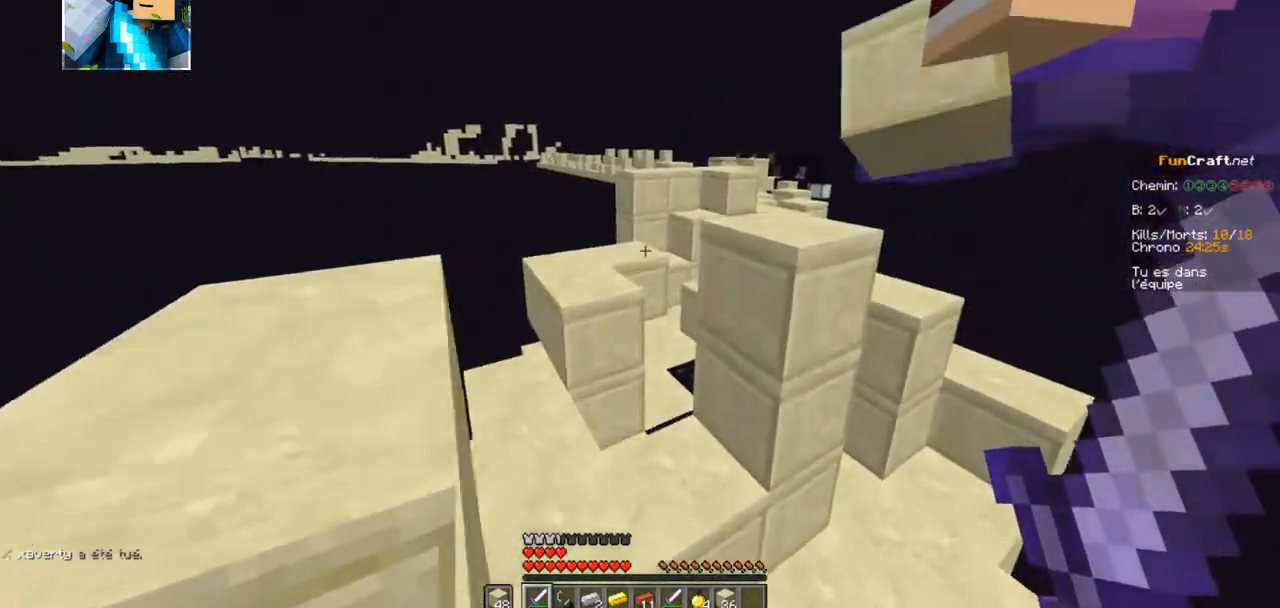
{"keys": ["z"], "events": []}
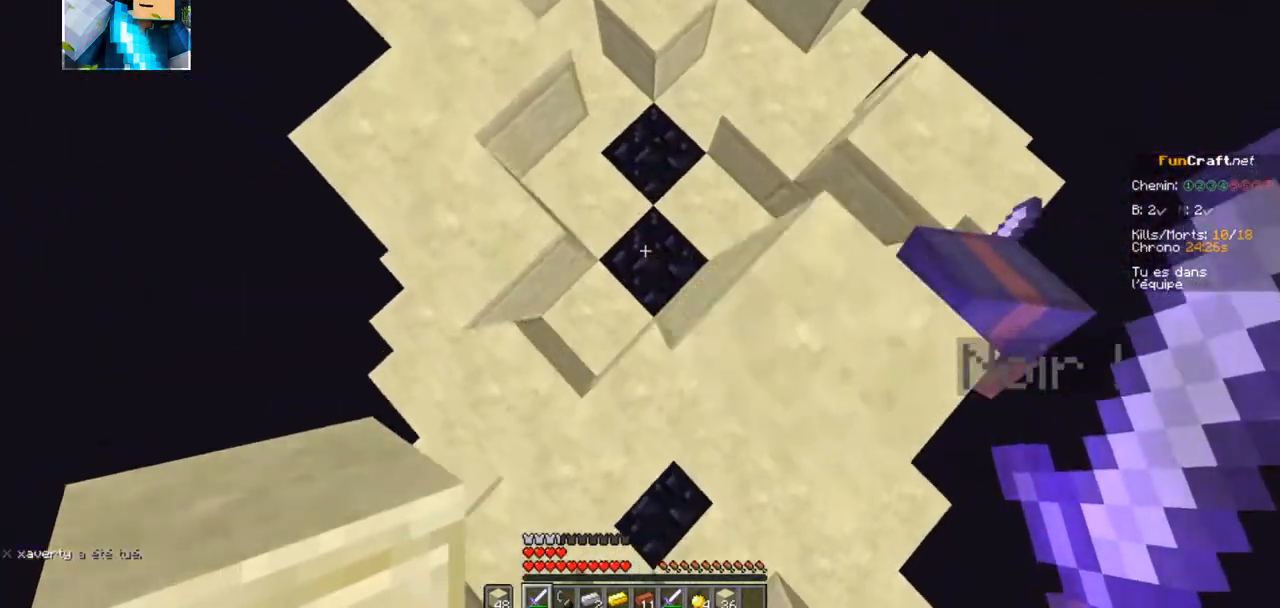
{"keys": ["z"], "events": []}
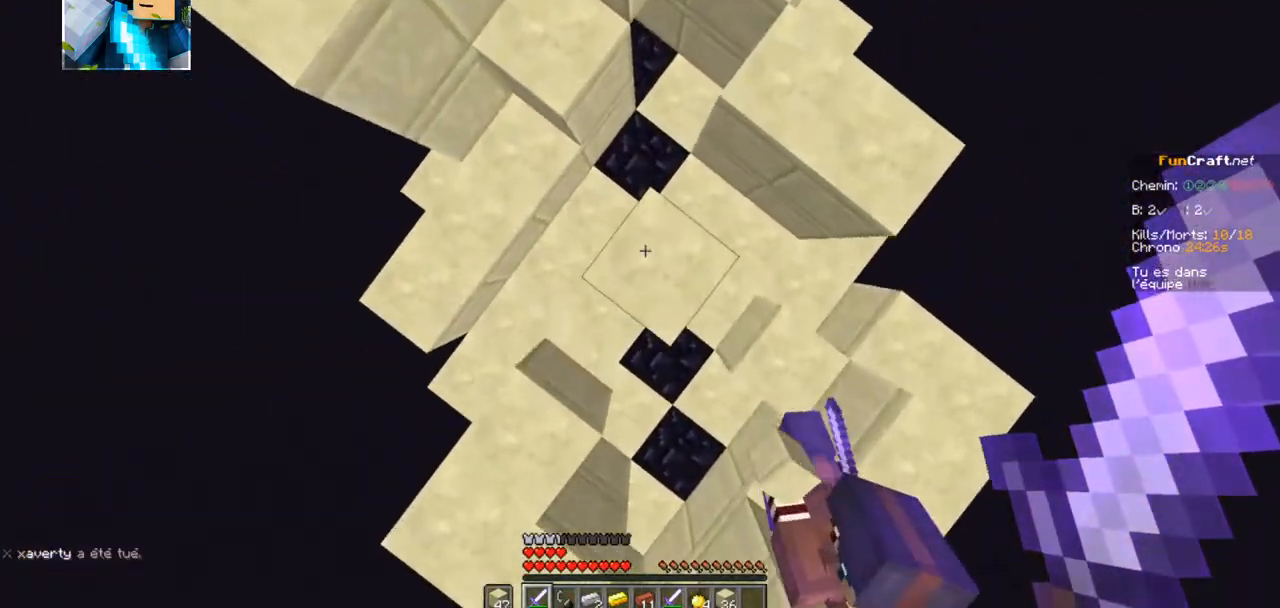
{"keys": ["z"], "events": []}
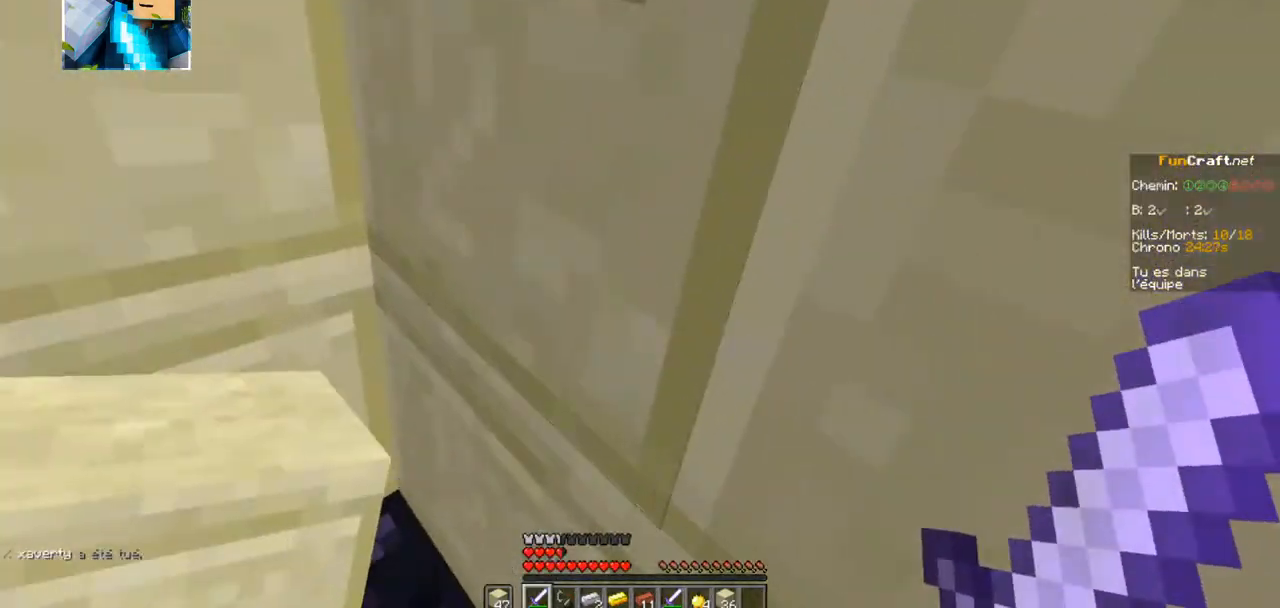
{"keys": ["z"], "events": []}
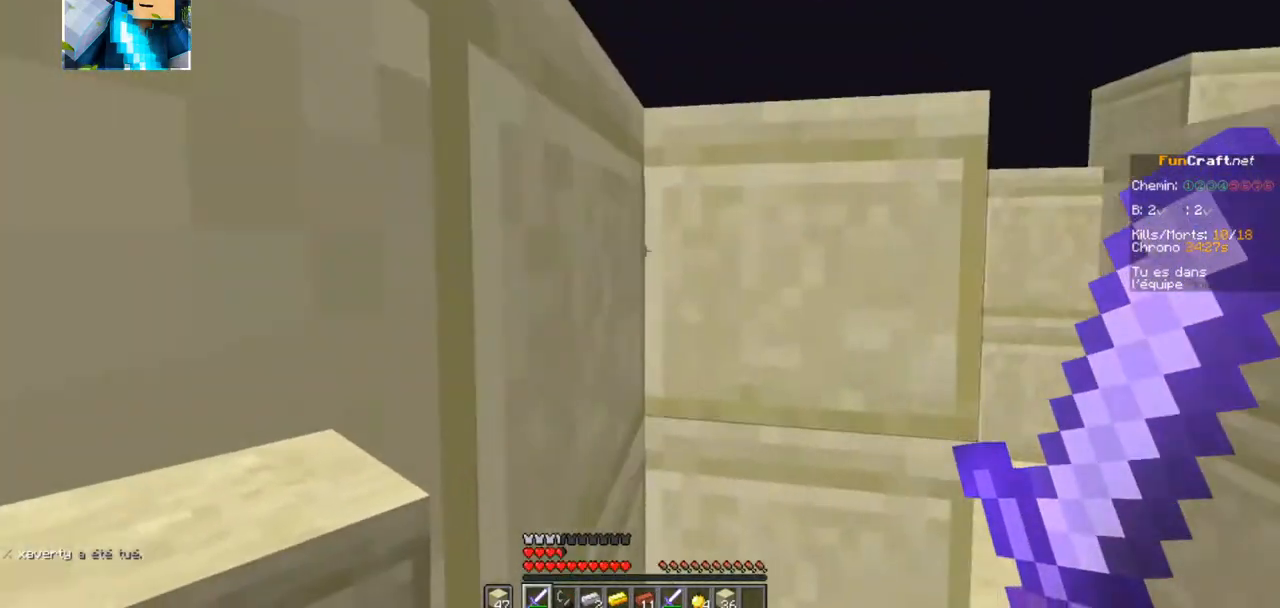
{"keys": ["z"], "events": []}
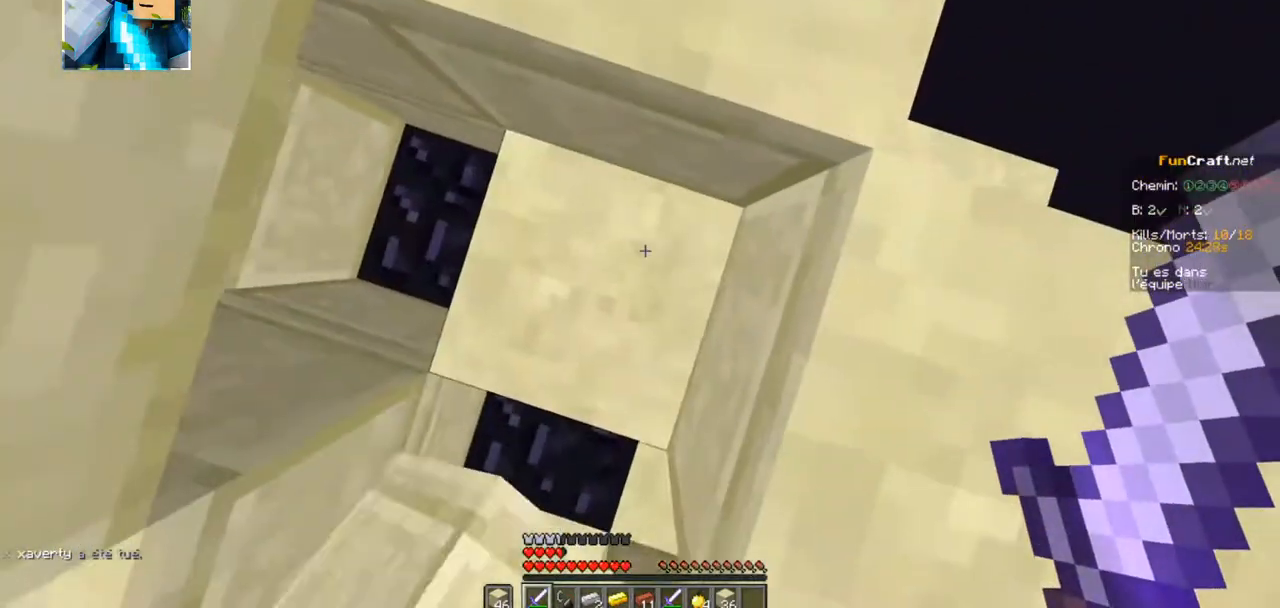
{"keys": ["z"], "events": []}
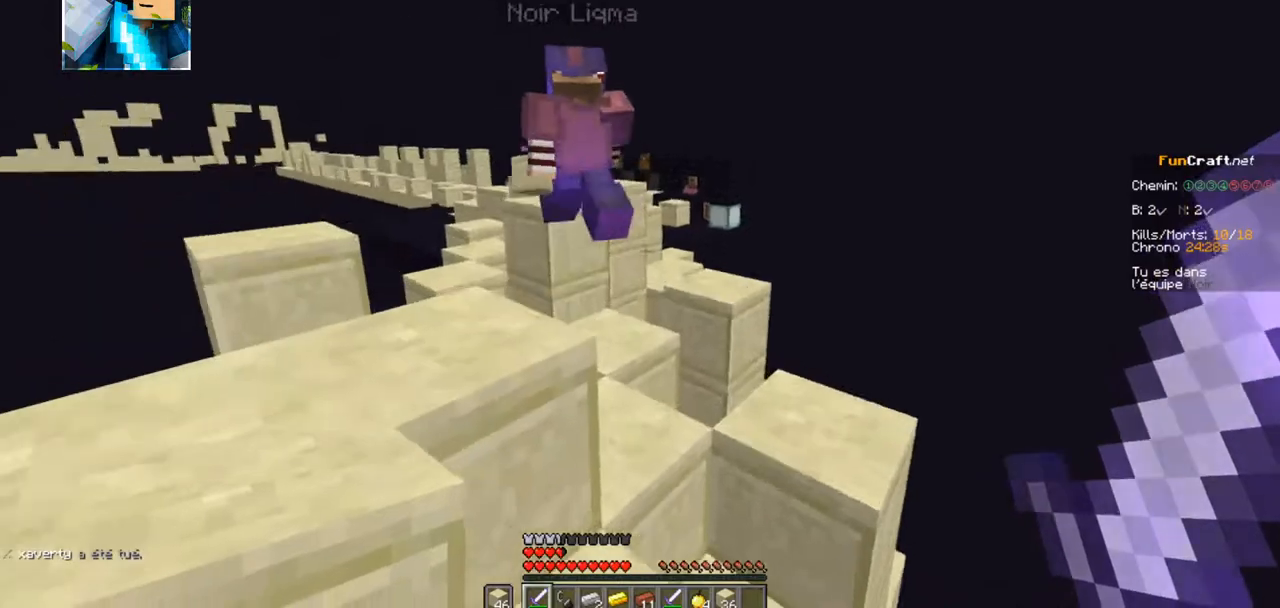
{"keys": ["z"], "events": []}
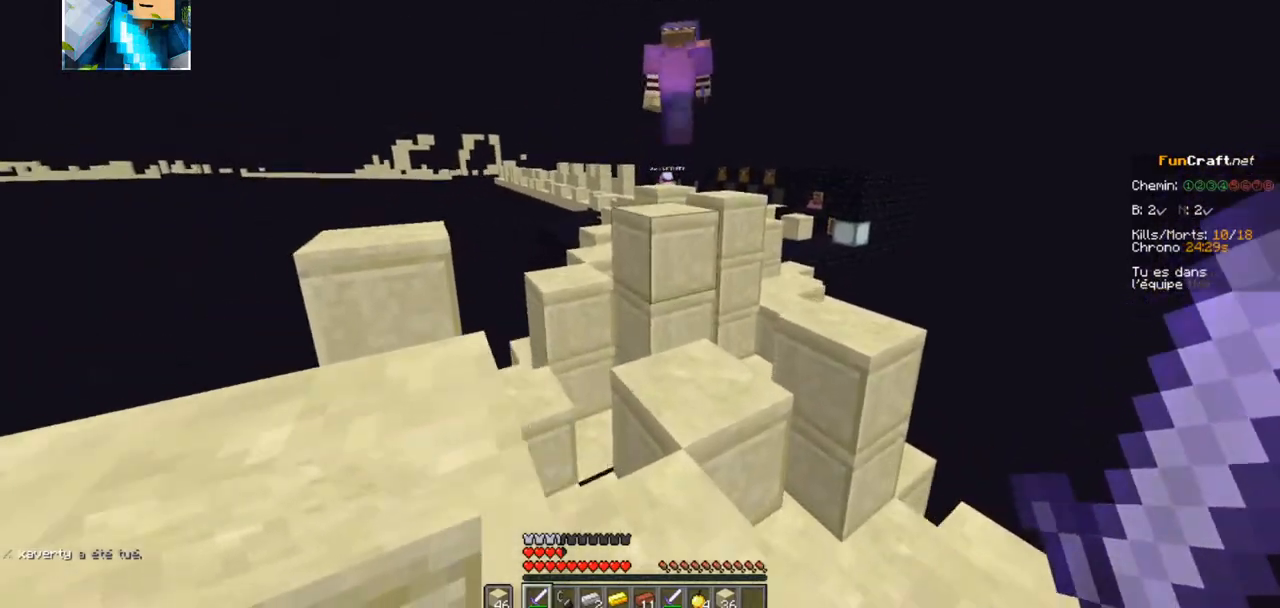
{"keys": ["z"], "events": []}
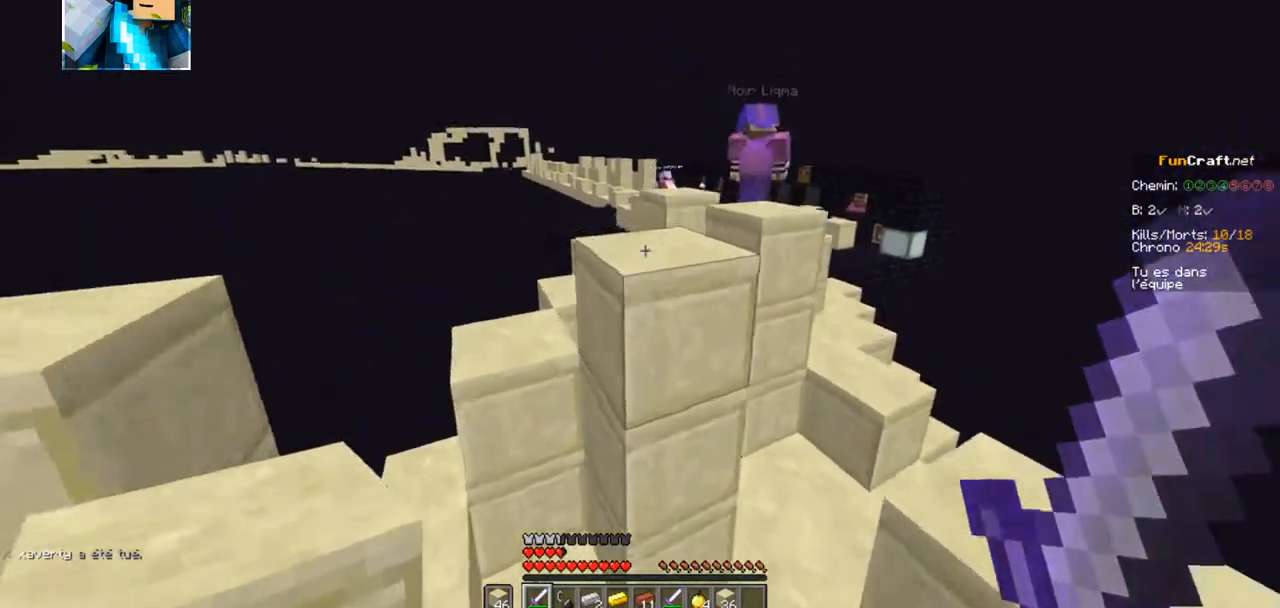
{"keys": ["z"], "events": []}
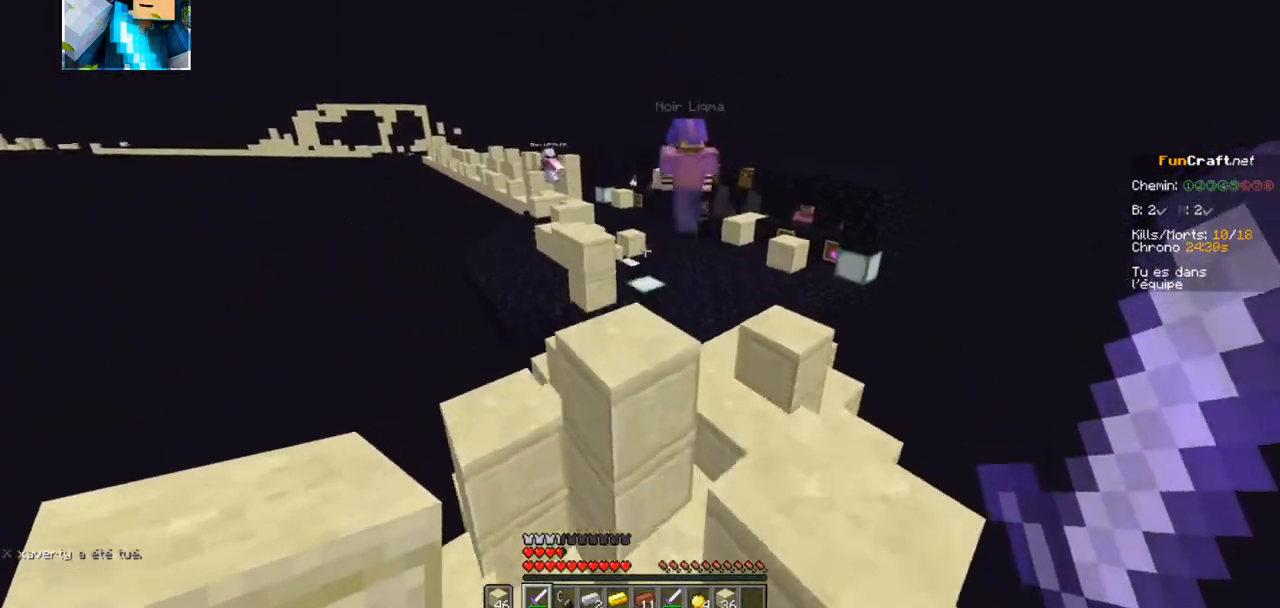
{"keys": ["z"], "events": []}
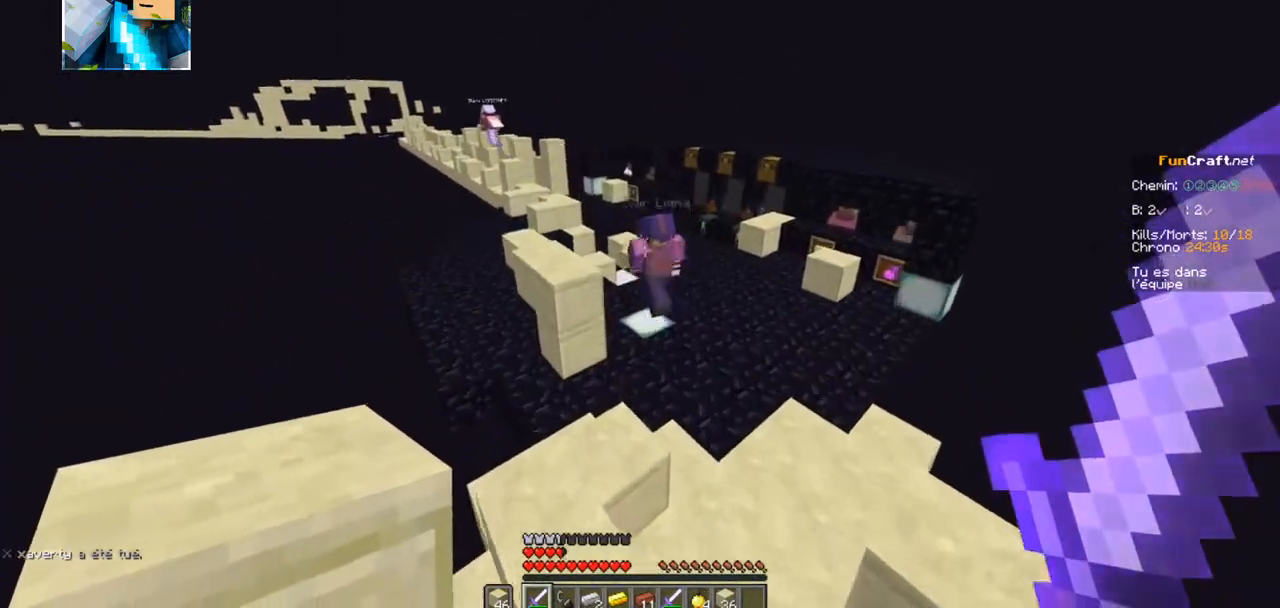
{"keys": ["z"], "events": []}
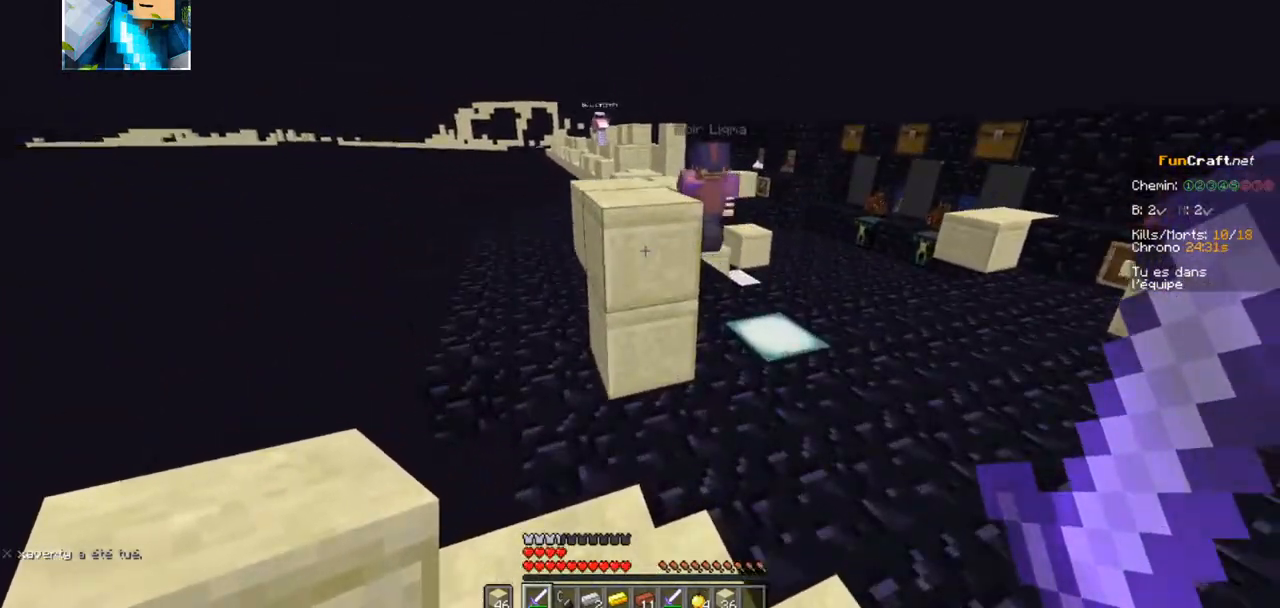
{"keys": ["z"], "events": []}
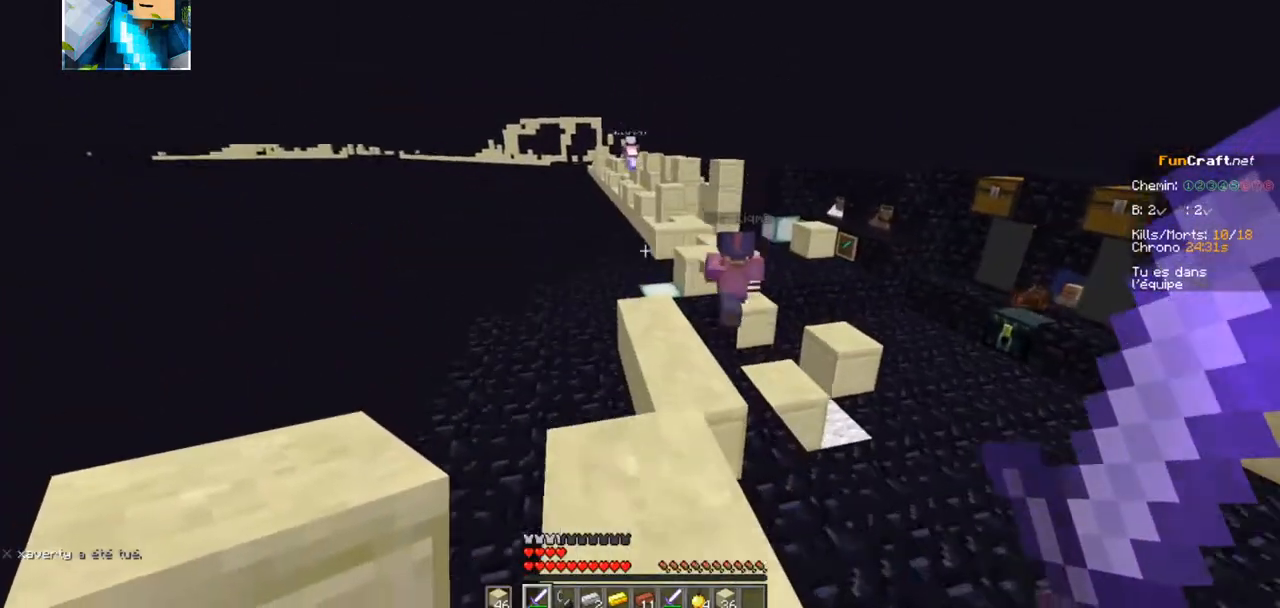
{"keys": ["z"], "events": []}
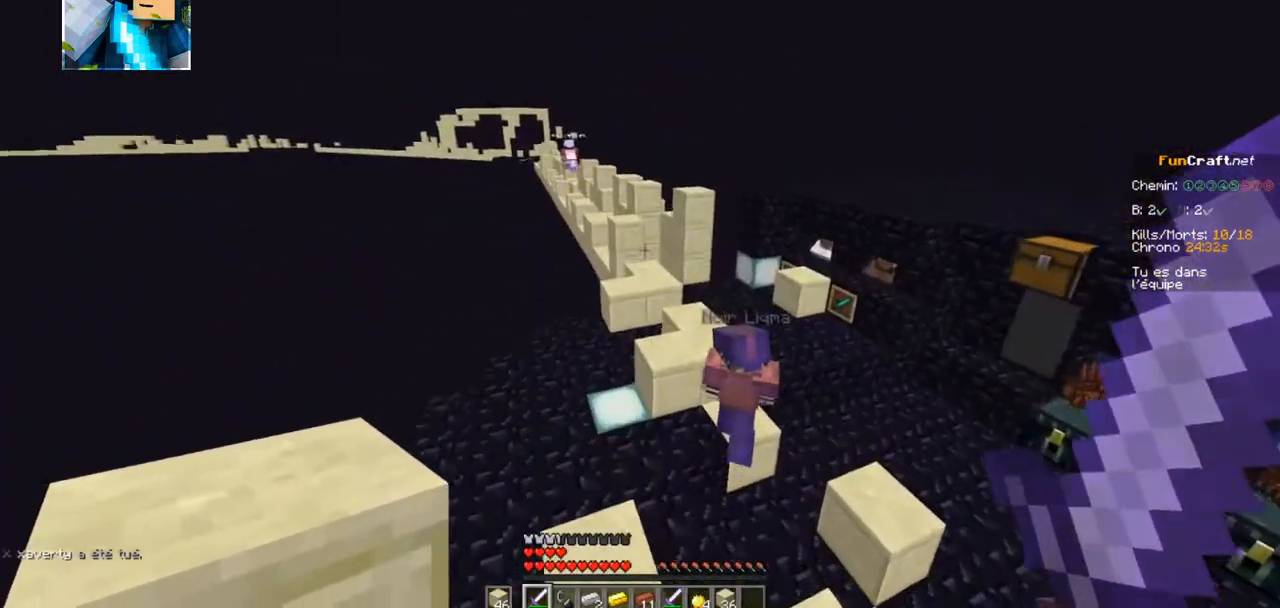
{"keys": ["z"], "events": []}
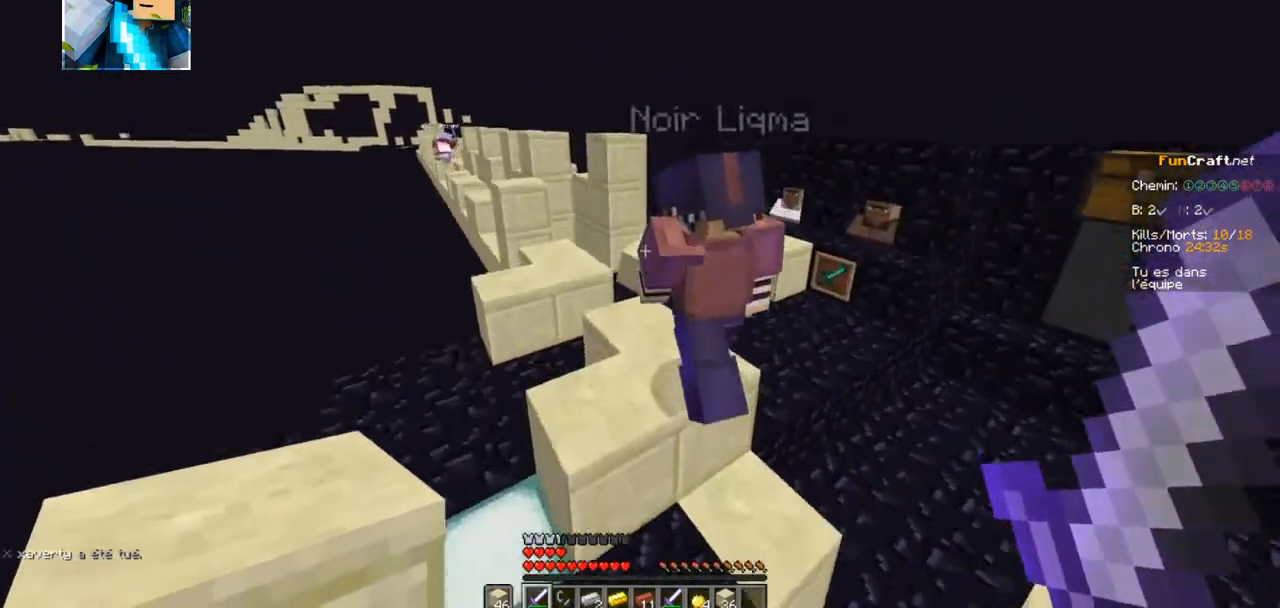
{"keys": ["z"], "events": []}
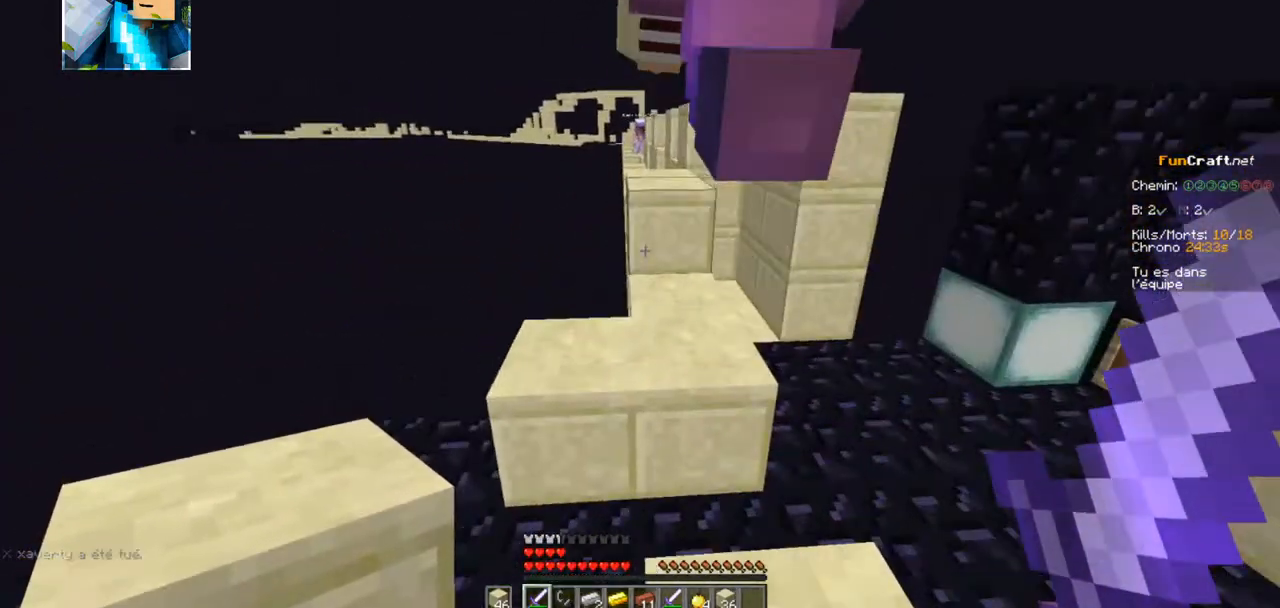
{"keys": ["z"], "events": []}
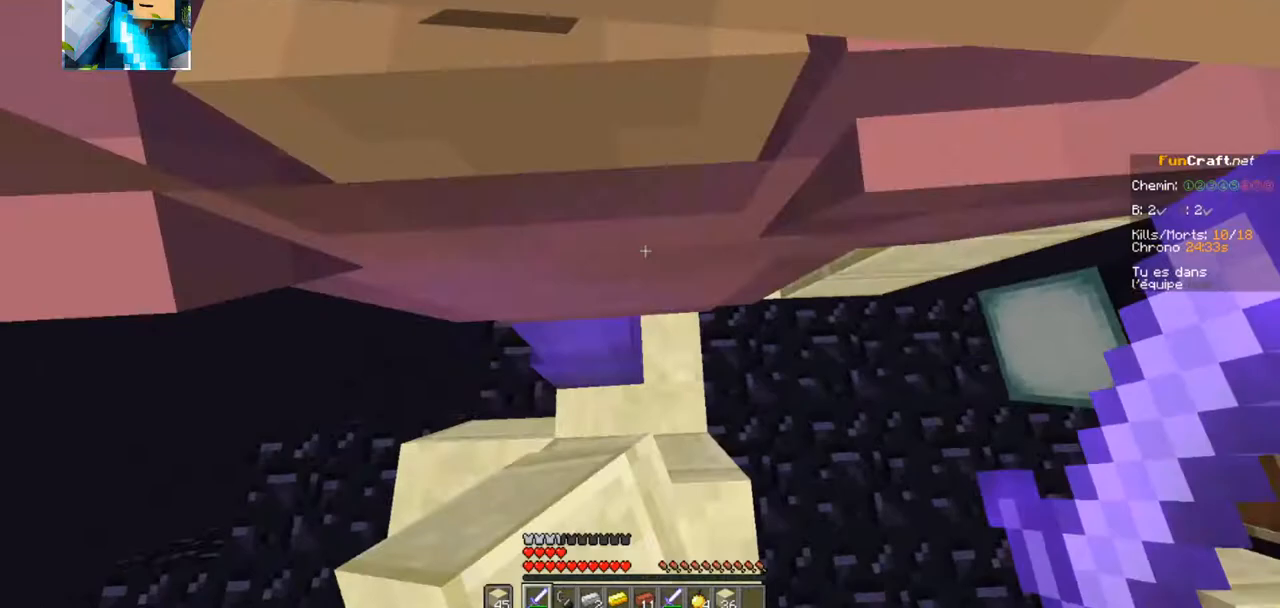
{"keys": ["z"], "events": []}
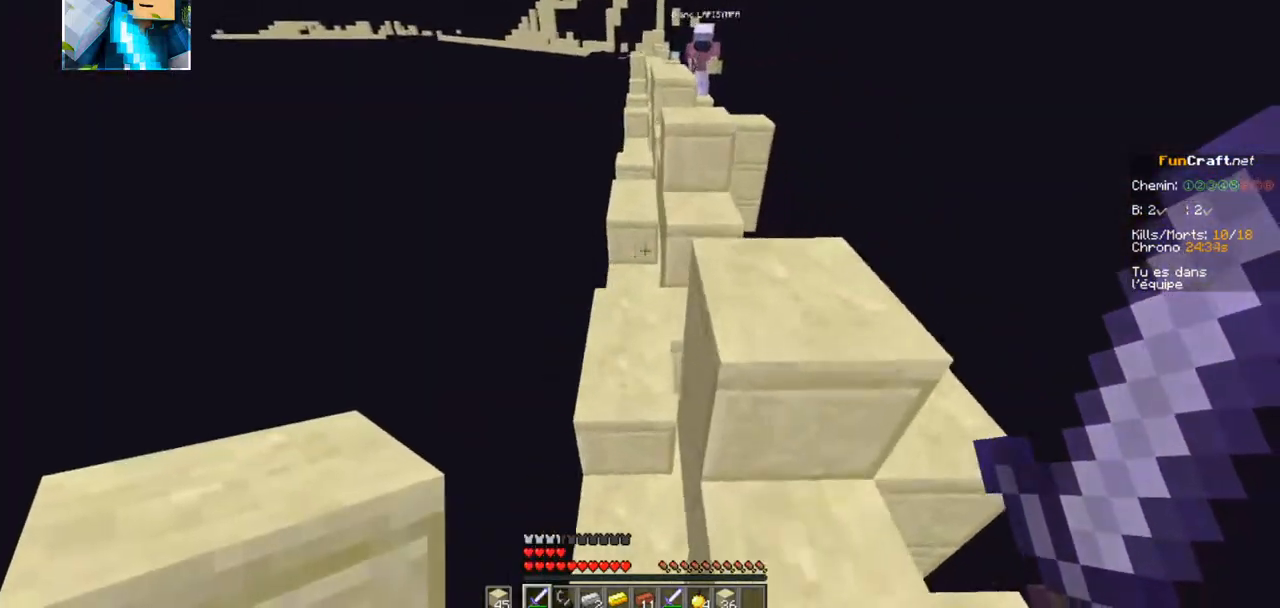
{"keys": ["z"], "events": []}
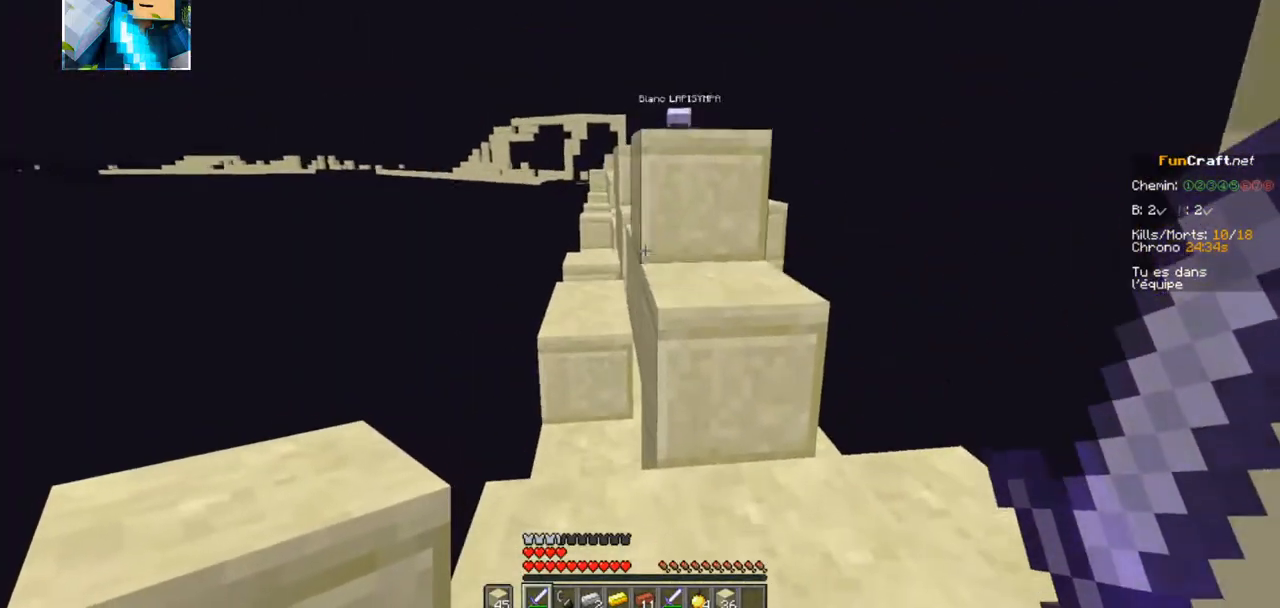
{"keys": ["z"], "events": []}
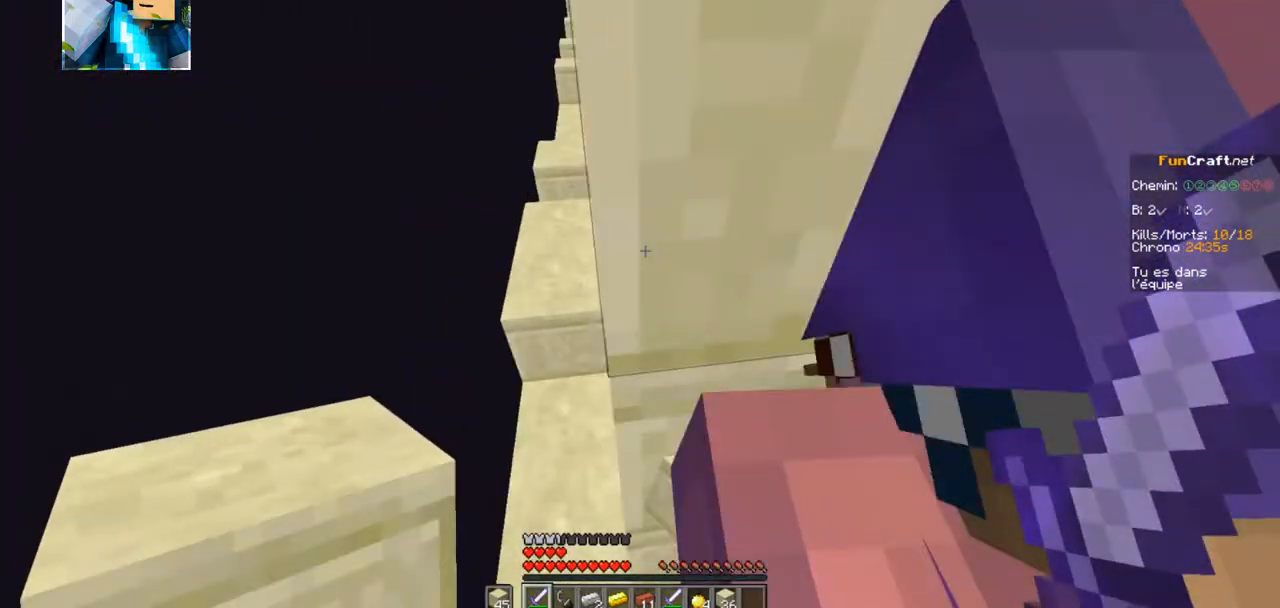
{"keys": [], "events": [[367, "z", "up"]]}
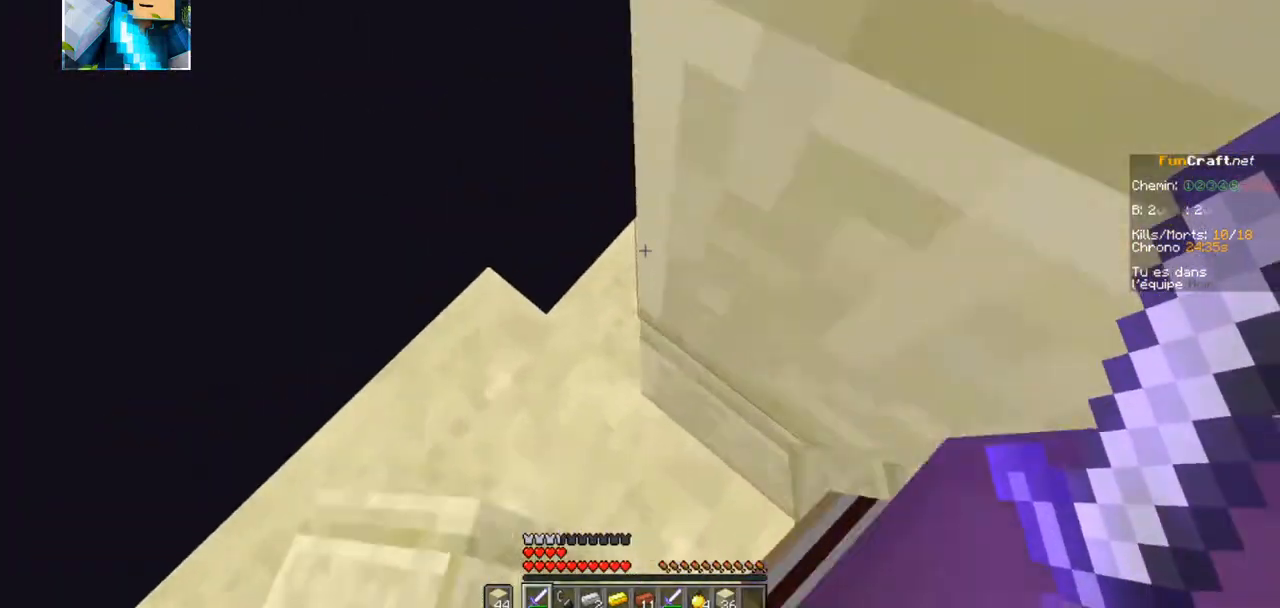
{"keys": ["q", "z"], "events": [[17, "z", "down"], [67, "q", "down"], [167, "q", "up"], [500, "q", "down"]]}
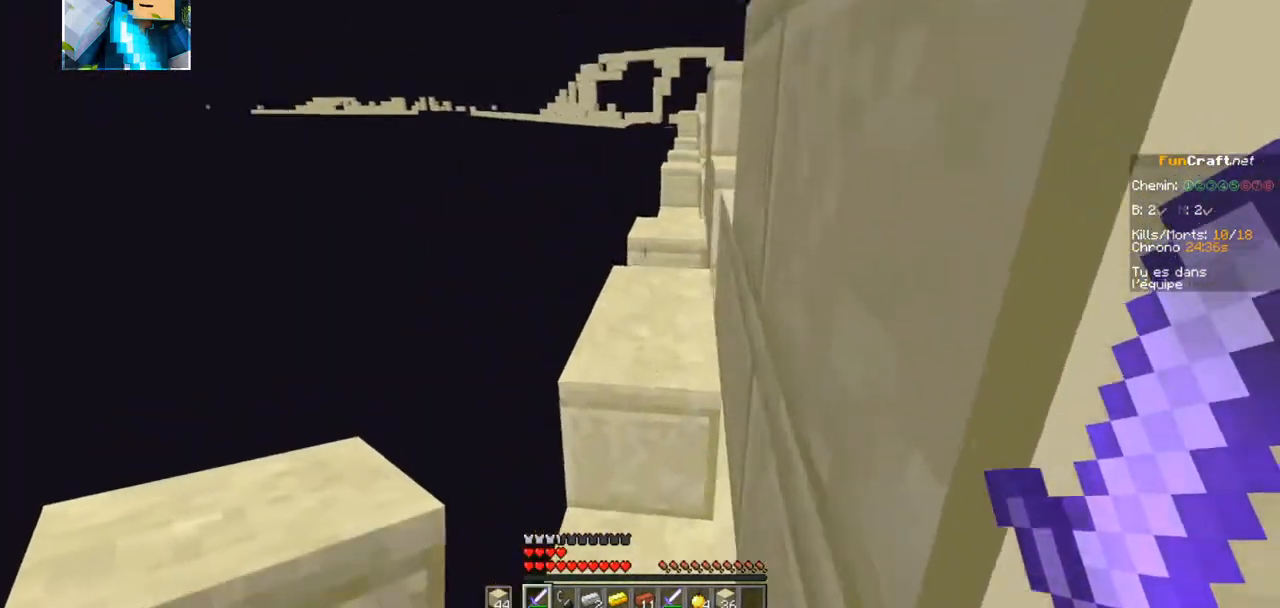
{"keys": ["z"], "events": [[234, "q", "up"]]}
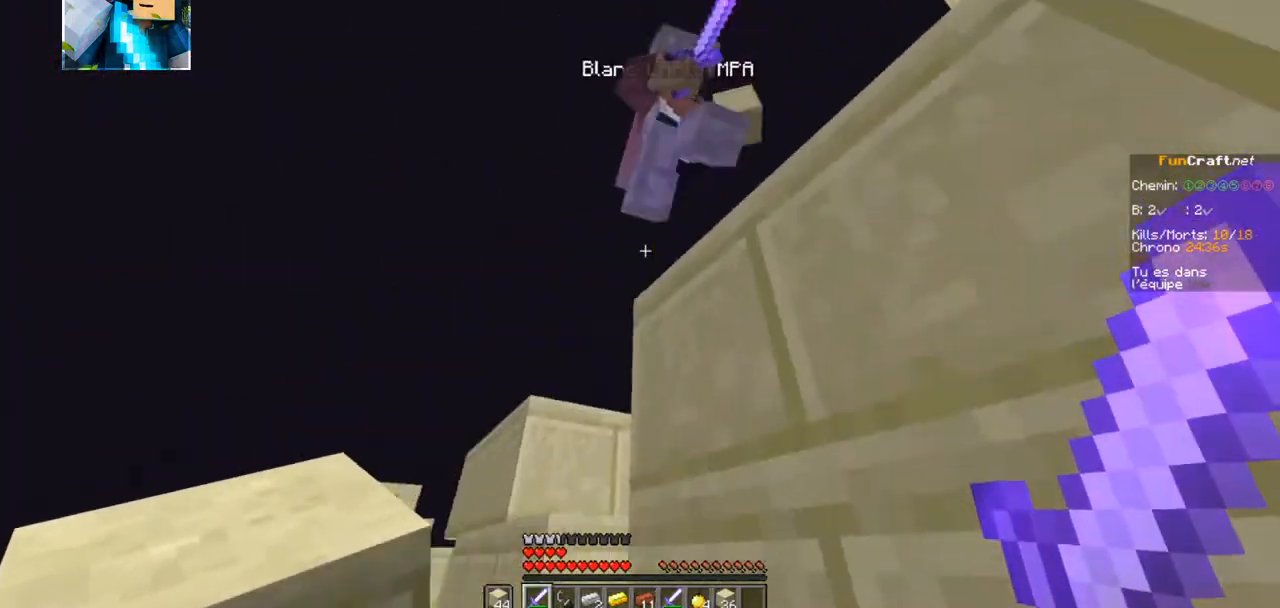
{"keys": ["z"], "events": []}
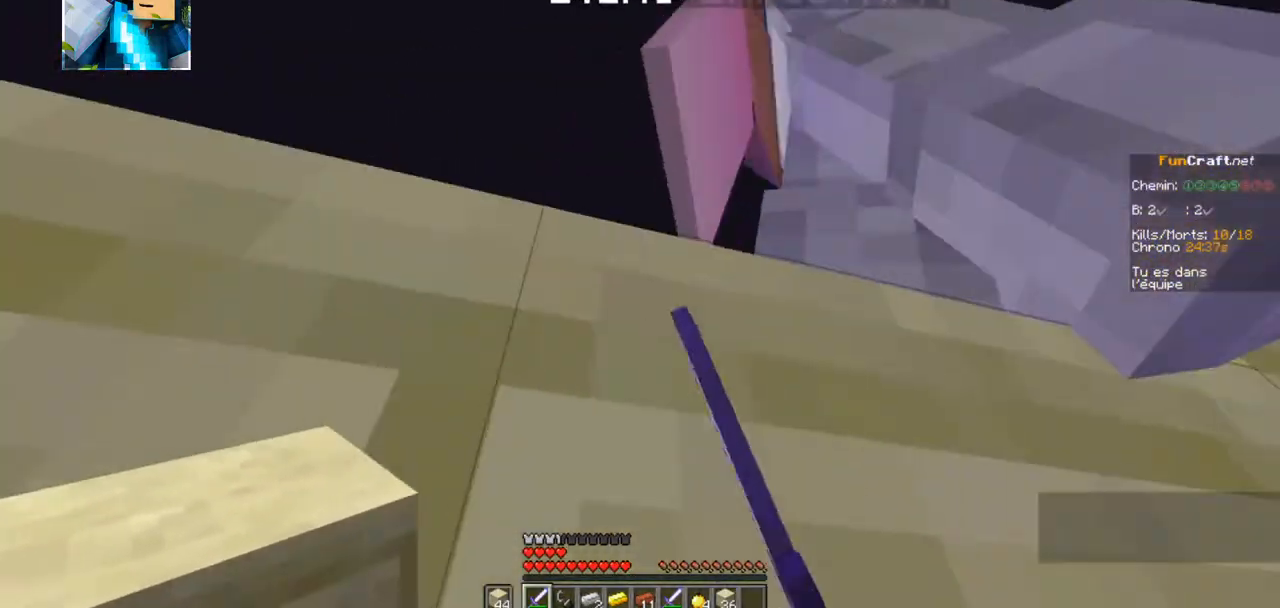
{"keys": ["z"], "events": []}
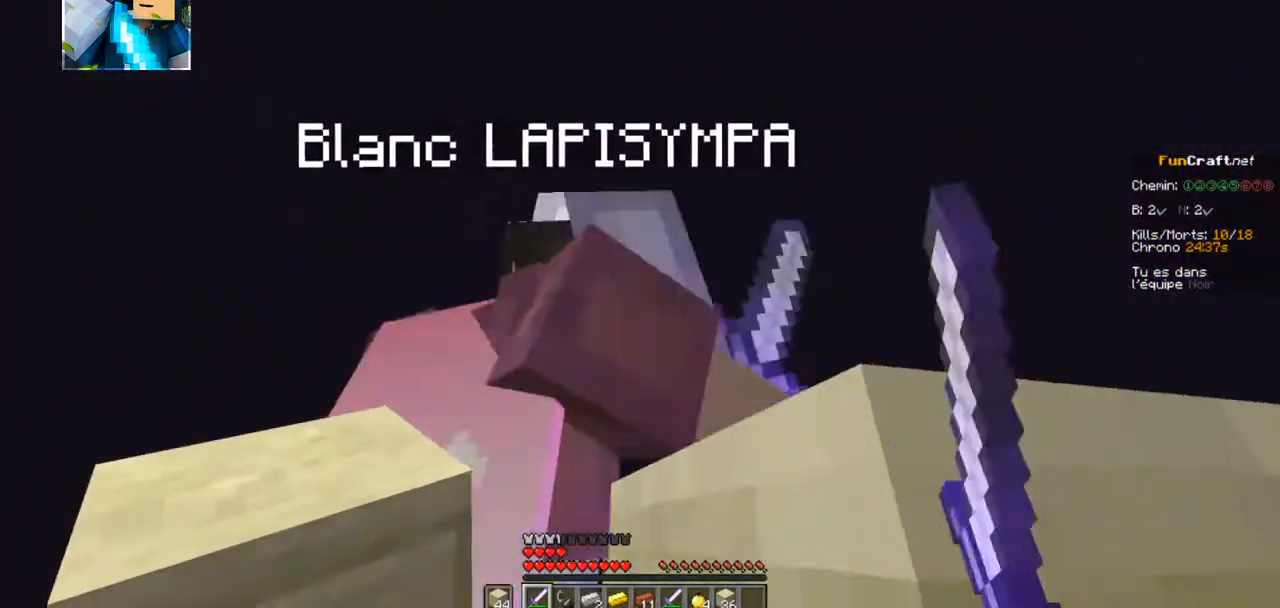
{"keys": ["z"], "events": []}
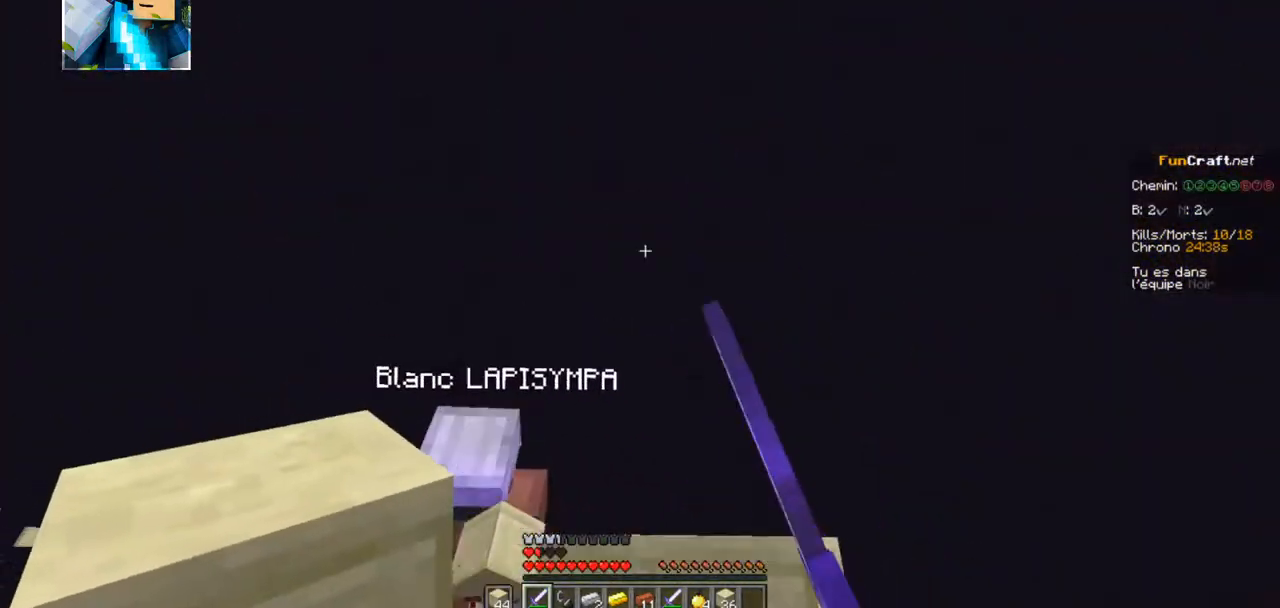
{"keys": ["z"], "events": []}
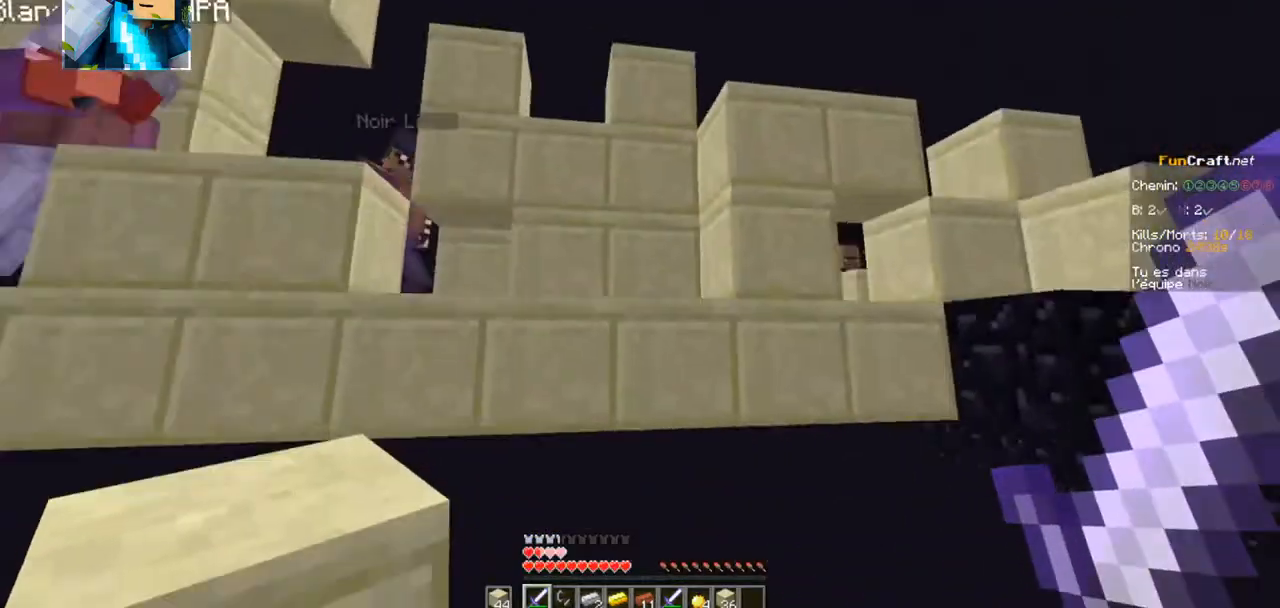
{"keys": [], "events": [[184, "z", "up"]]}